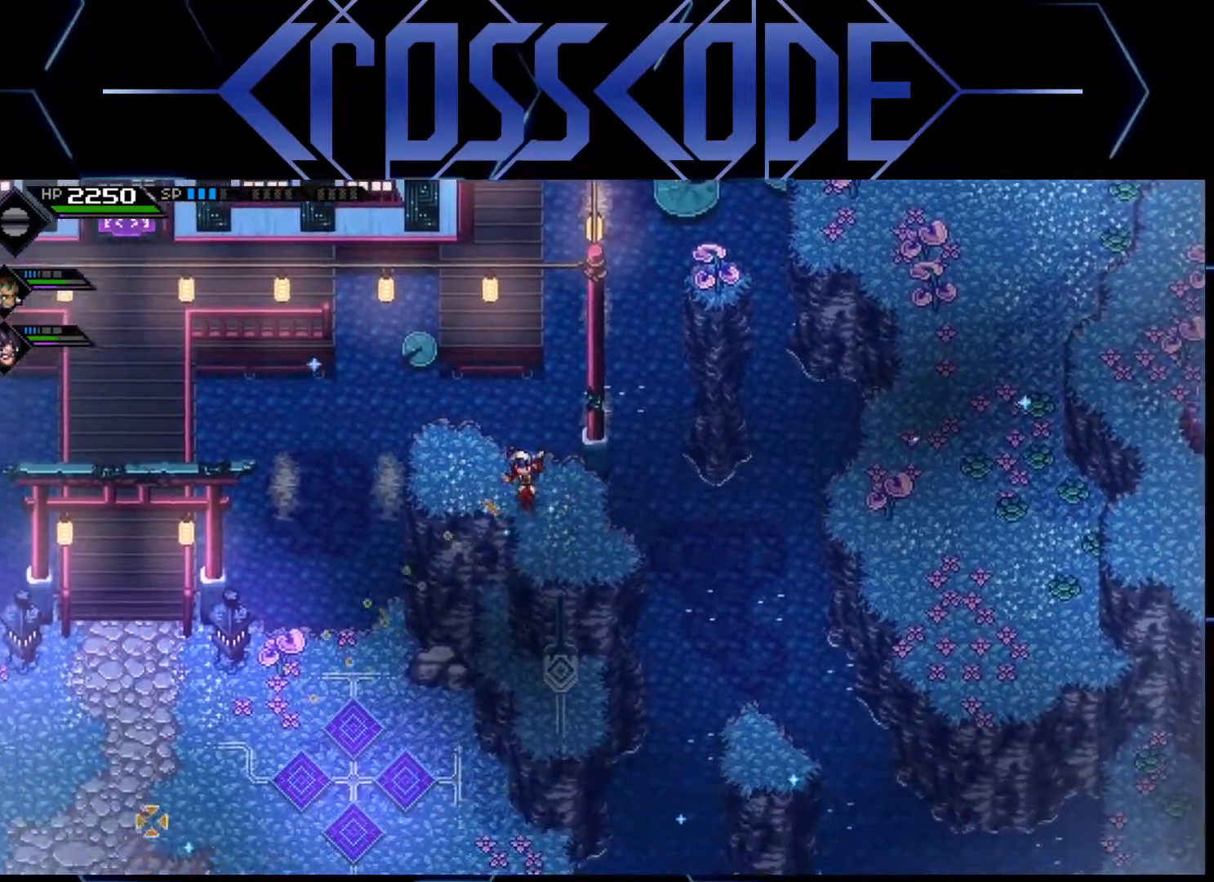
Gameplay with a controller (Xbox layout); each line is a JSON object with the inputs held at the frame after it. "events" lists button and stick changes between this image and that frame as [ms after this image, input, new state], when the widget could be followed in between.
{"buttons": [], "left_stick": "center", "right_stick": "left", "events": [[17, "left_stick", "up-left"], [17, "right_stick", "left"], [217, "left_stick", "center"]]}
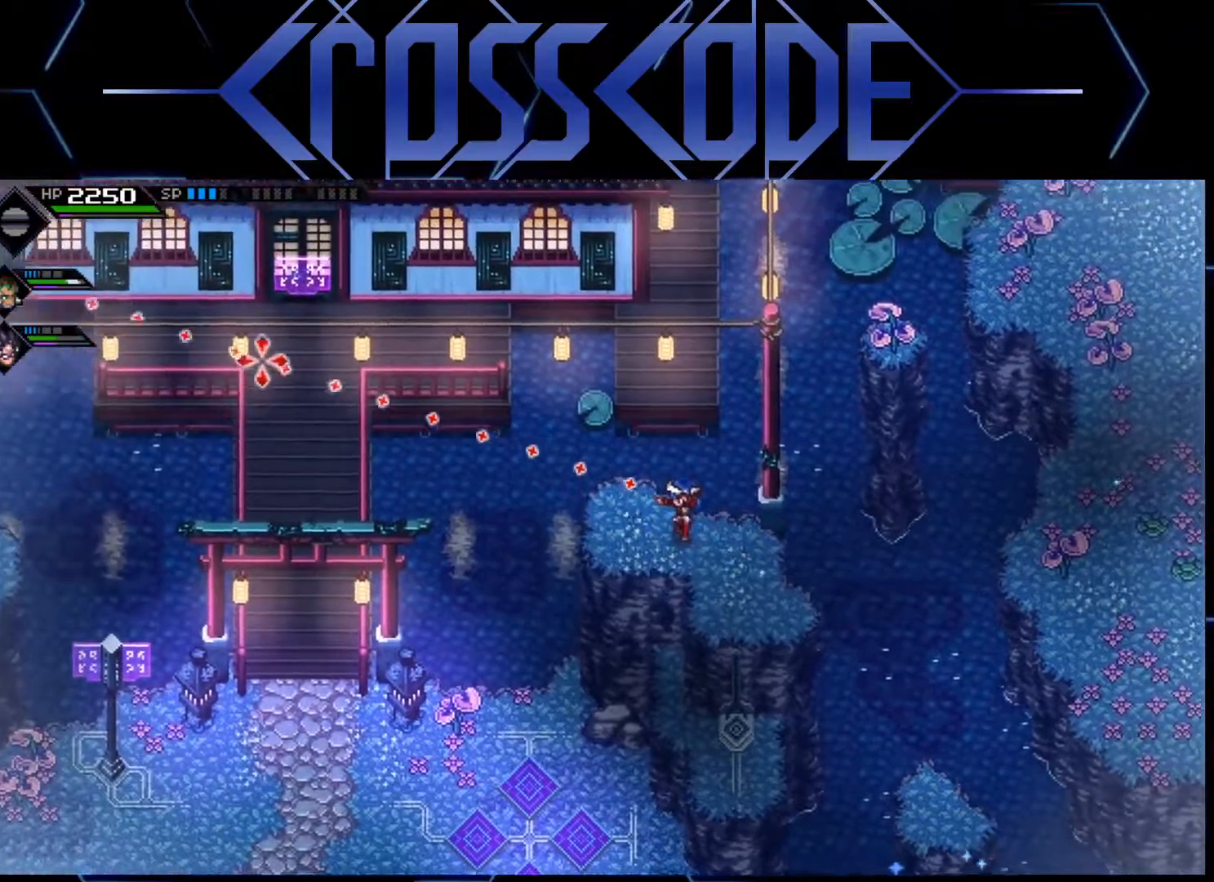
{"buttons": [], "left_stick": "left", "right_stick": "left", "events": [[433, "left_stick", "left"]]}
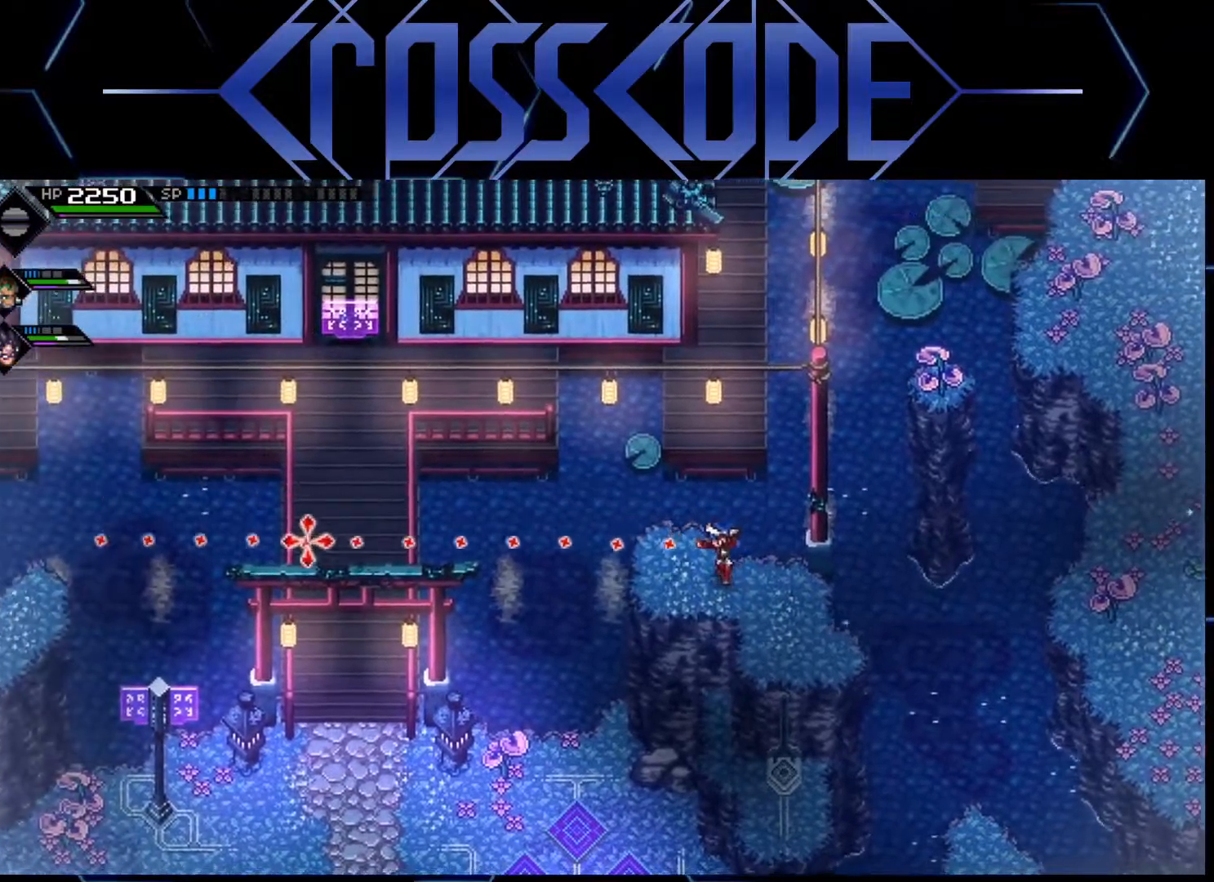
{"buttons": [], "left_stick": "center", "right_stick": "left", "events": [[100, "left_stick", "center"]]}
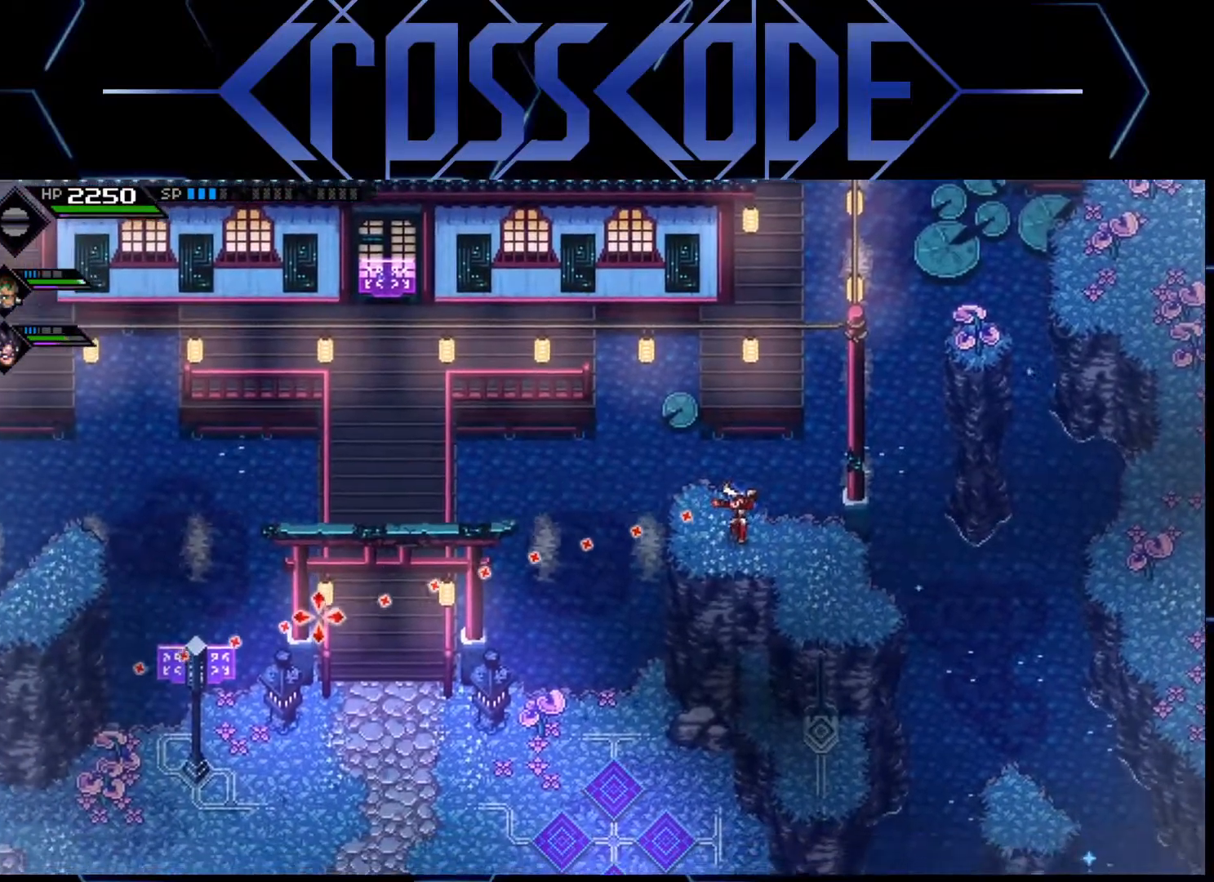
{"buttons": [], "left_stick": "center", "right_stick": "left", "events": []}
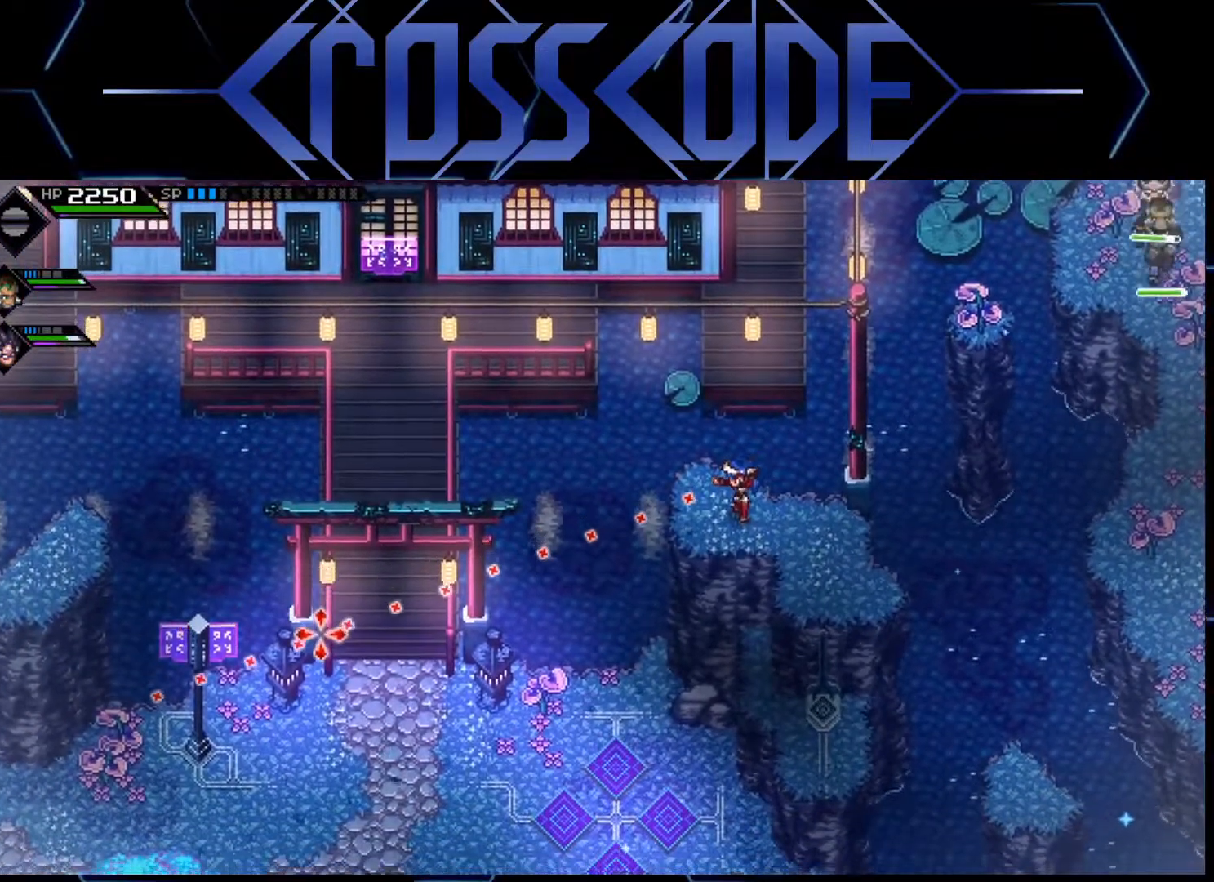
{"buttons": [], "left_stick": "center", "right_stick": "center", "events": [[467, "right_stick", "center"]]}
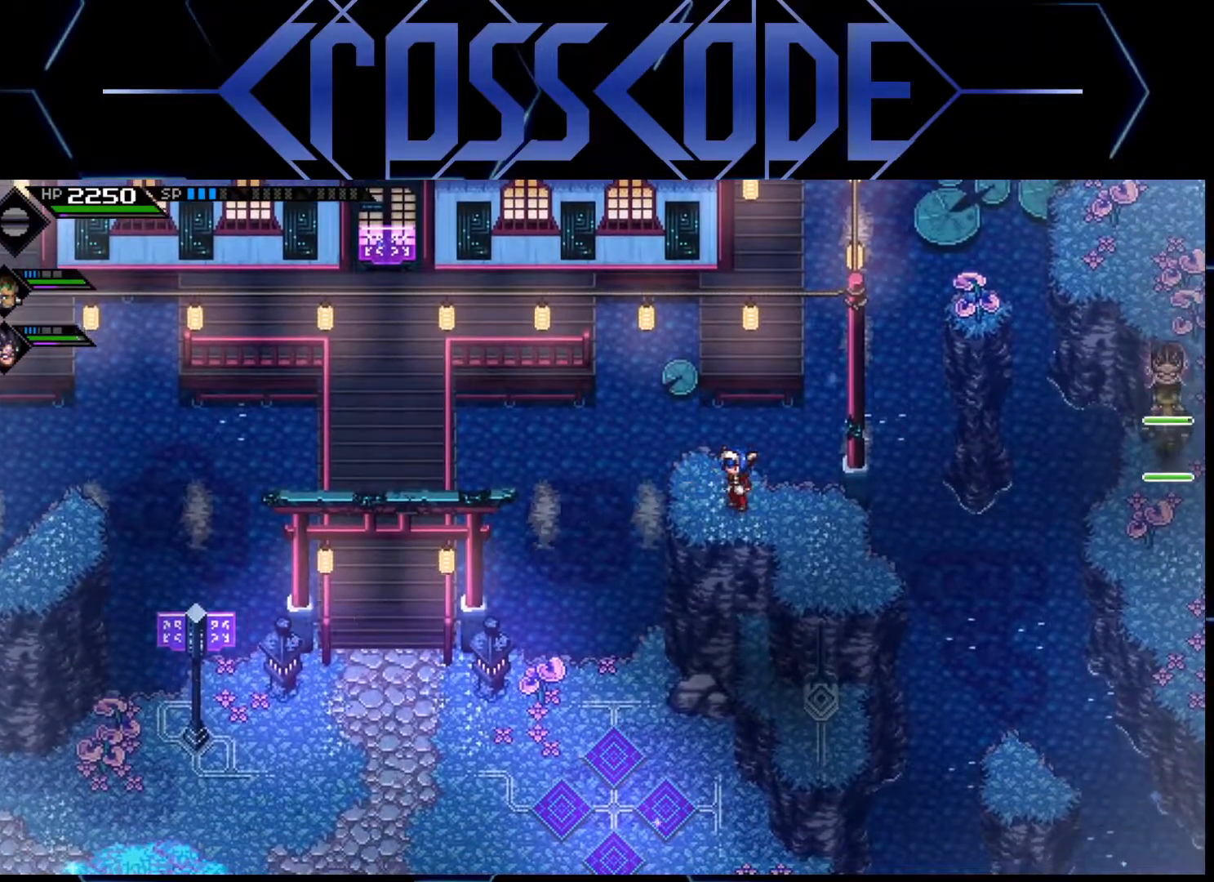
{"buttons": [], "left_stick": "left", "right_stick": "center", "events": [[350, "left_stick", "left"]]}
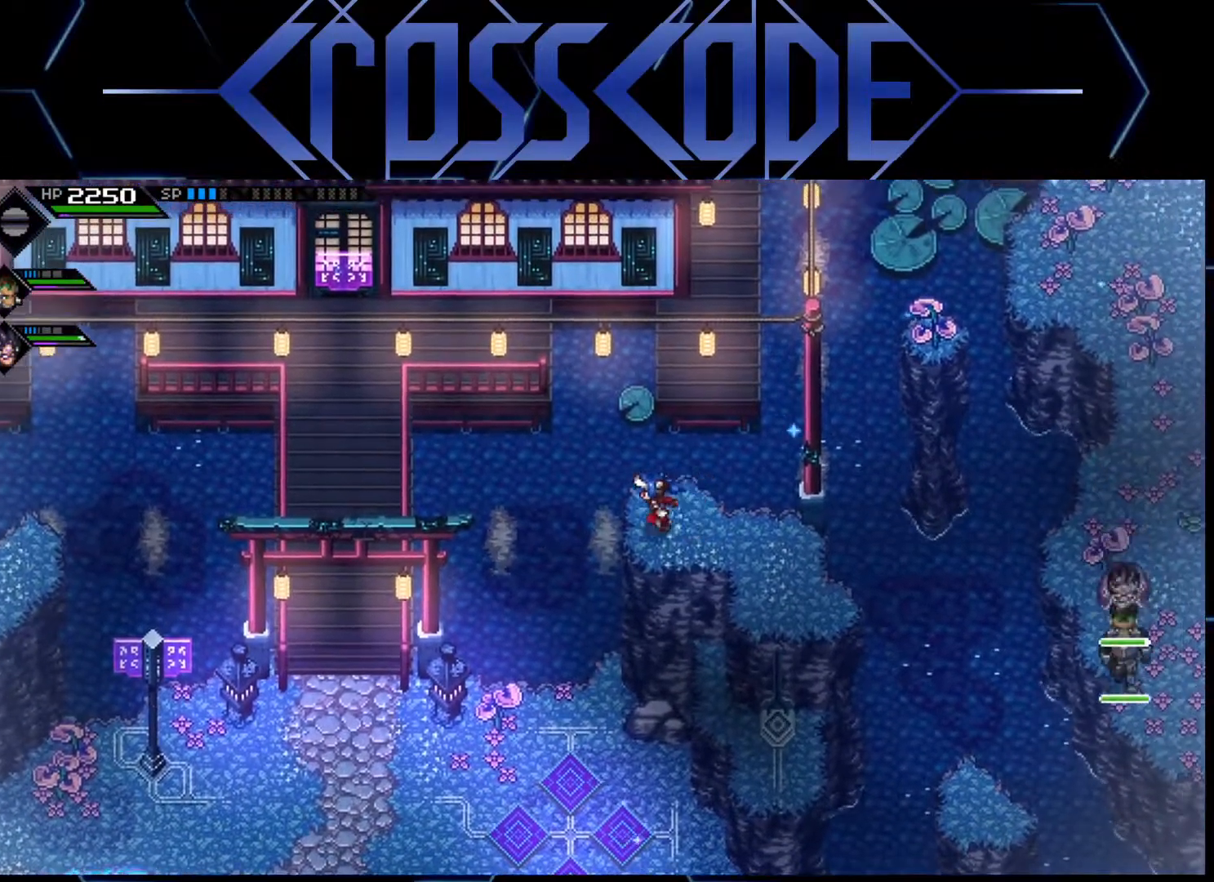
{"buttons": [], "left_stick": "up-right", "right_stick": "center", "events": [[17, "left_stick", "center"], [483, "left_stick", "up-right"]]}
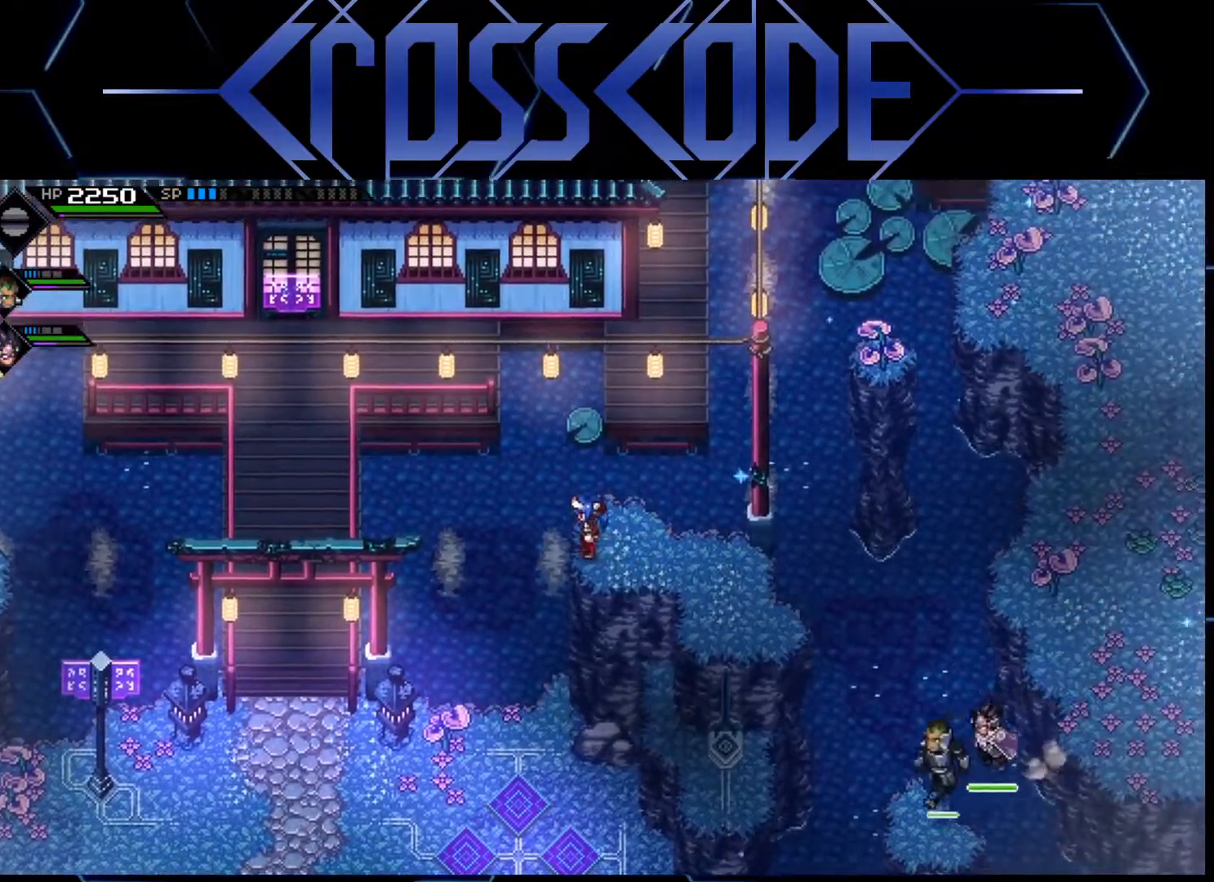
{"buttons": [], "left_stick": "center", "right_stick": "center", "events": [[83, "left_stick", "center"]]}
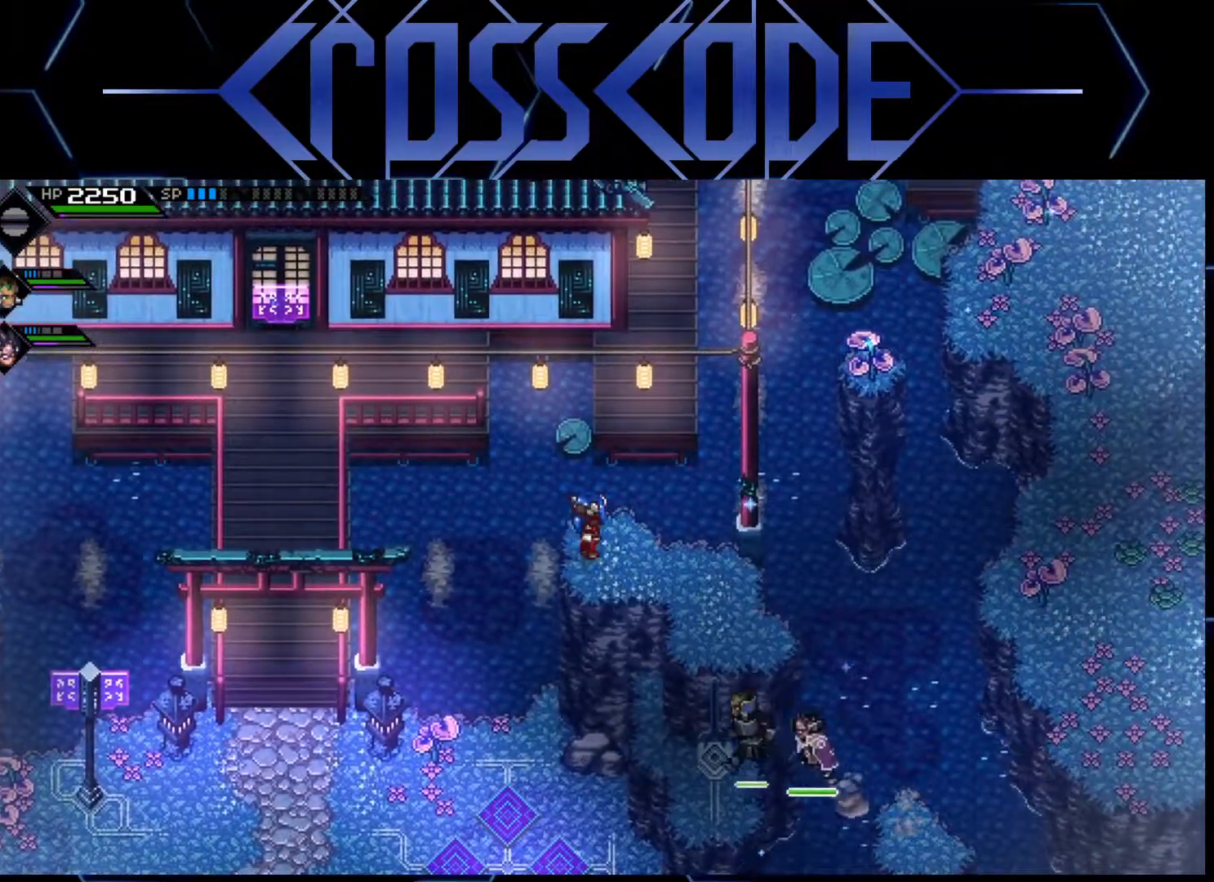
{"buttons": [], "left_stick": "left", "right_stick": "center", "events": [[217, "left_stick", "left"]]}
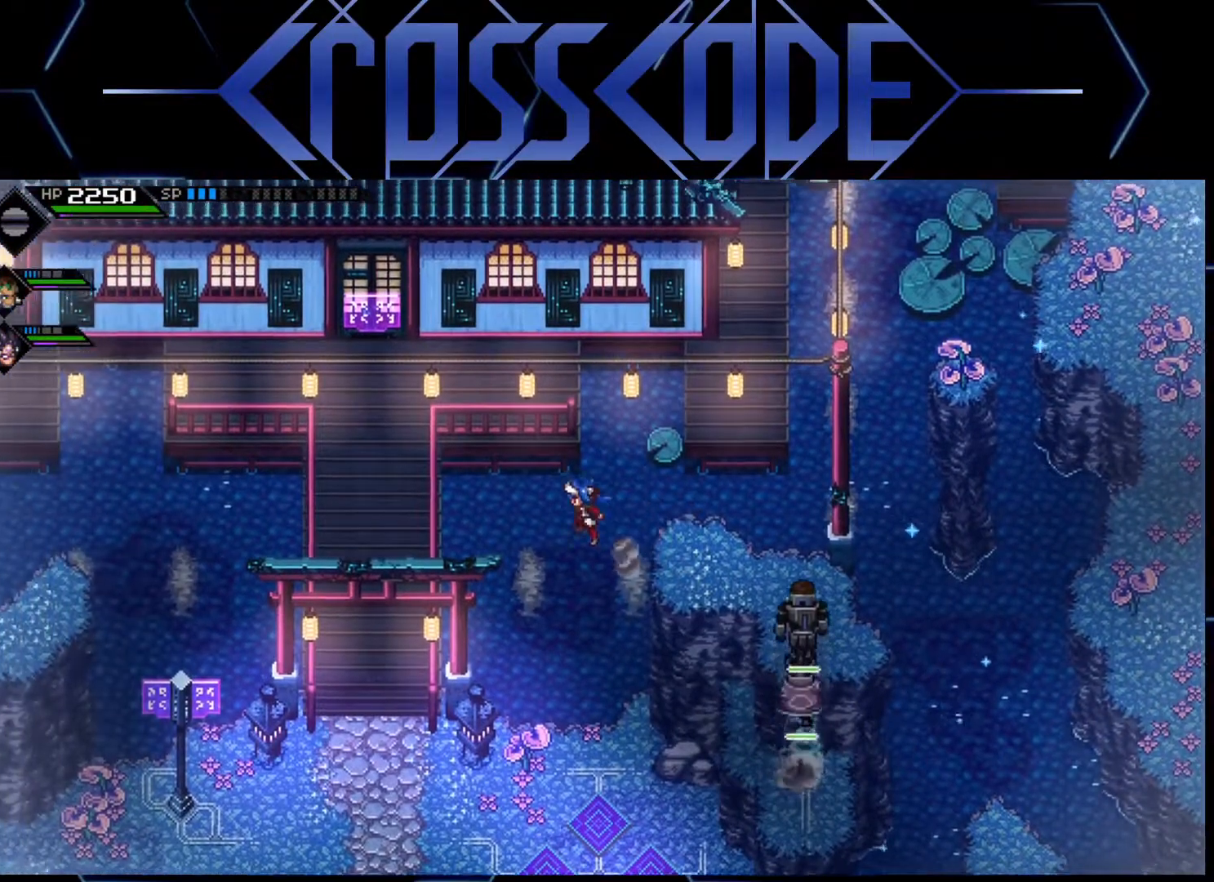
{"buttons": [], "left_stick": "center", "right_stick": "center", "events": [[433, "left_stick", "center"]]}
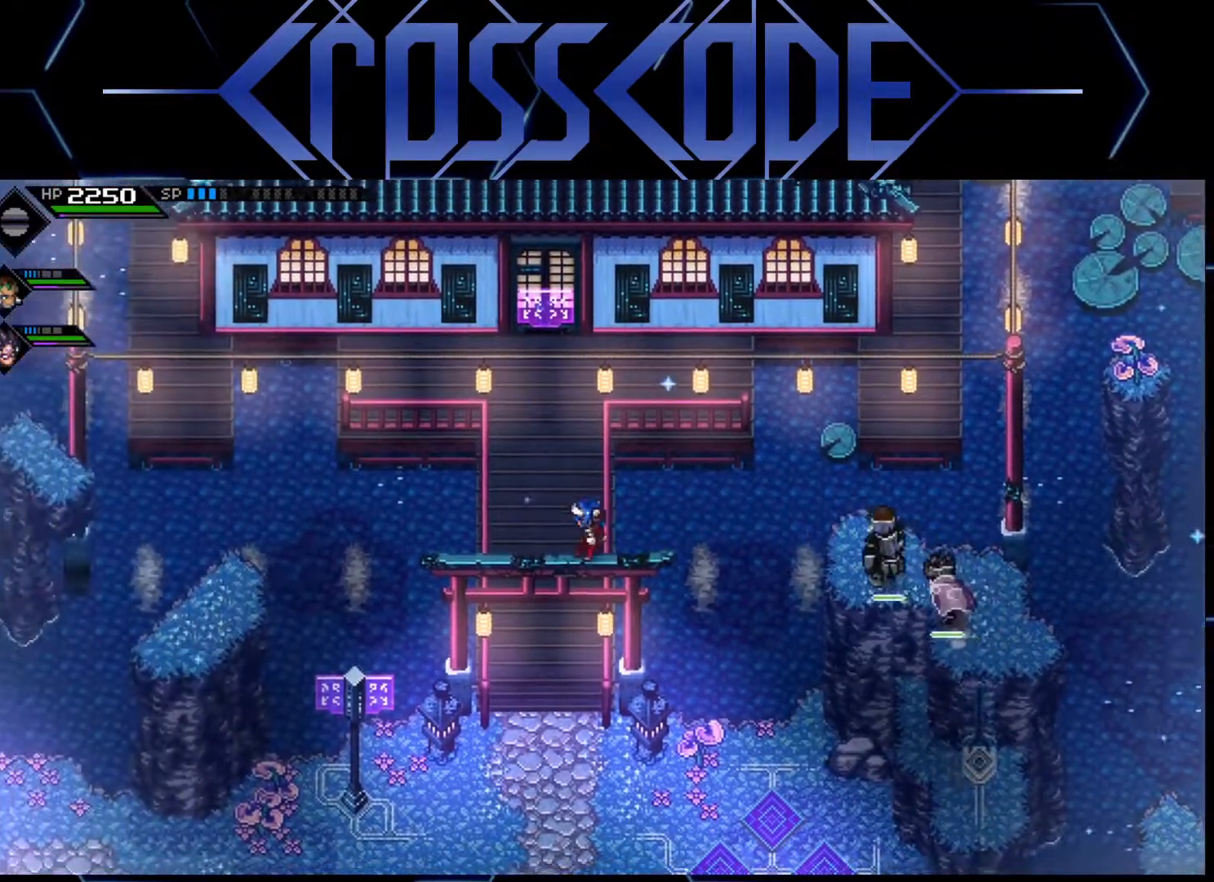
{"buttons": [], "left_stick": "left", "right_stick": "center", "events": [[450, "left_stick", "left"]]}
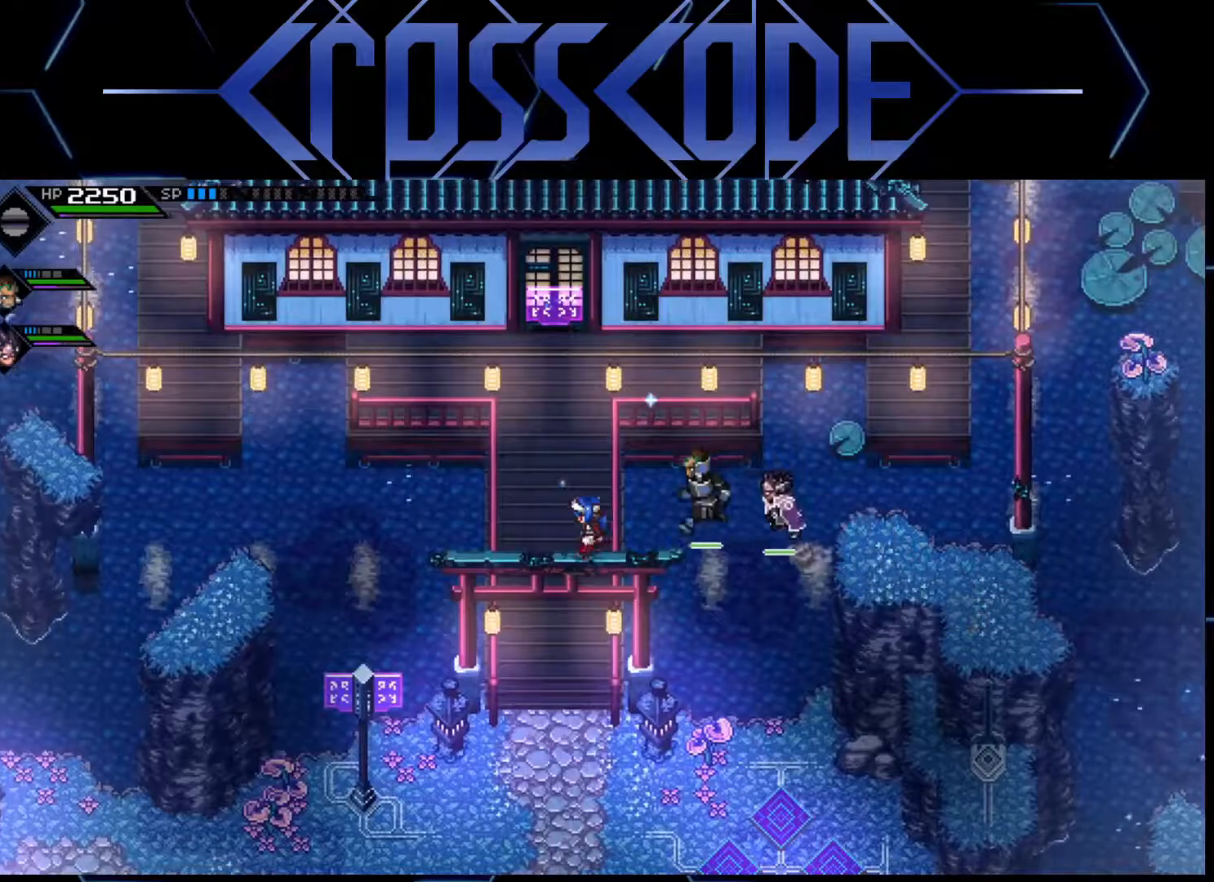
{"buttons": [], "left_stick": "left", "right_stick": "center", "events": []}
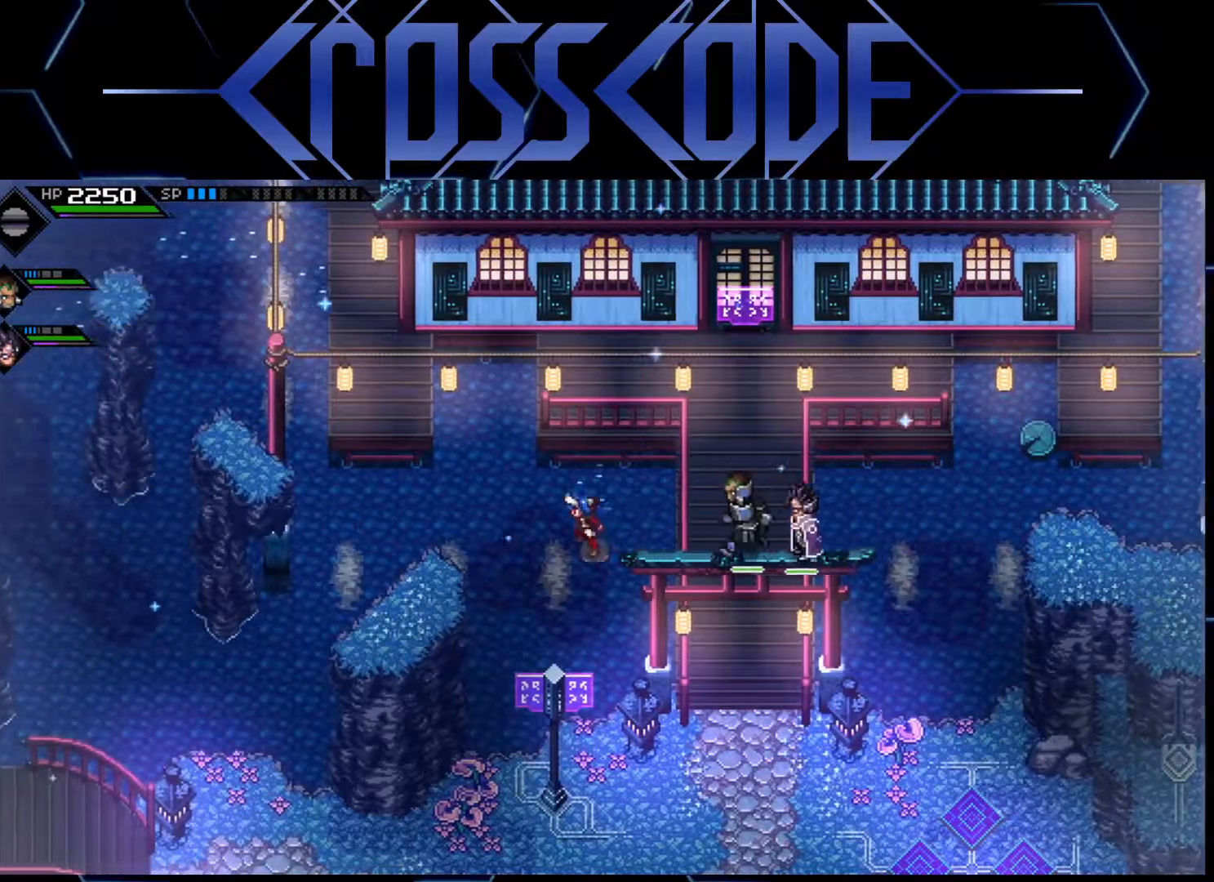
{"buttons": [], "left_stick": "down-left", "right_stick": "center", "events": [[417, "left_stick", "down-left"]]}
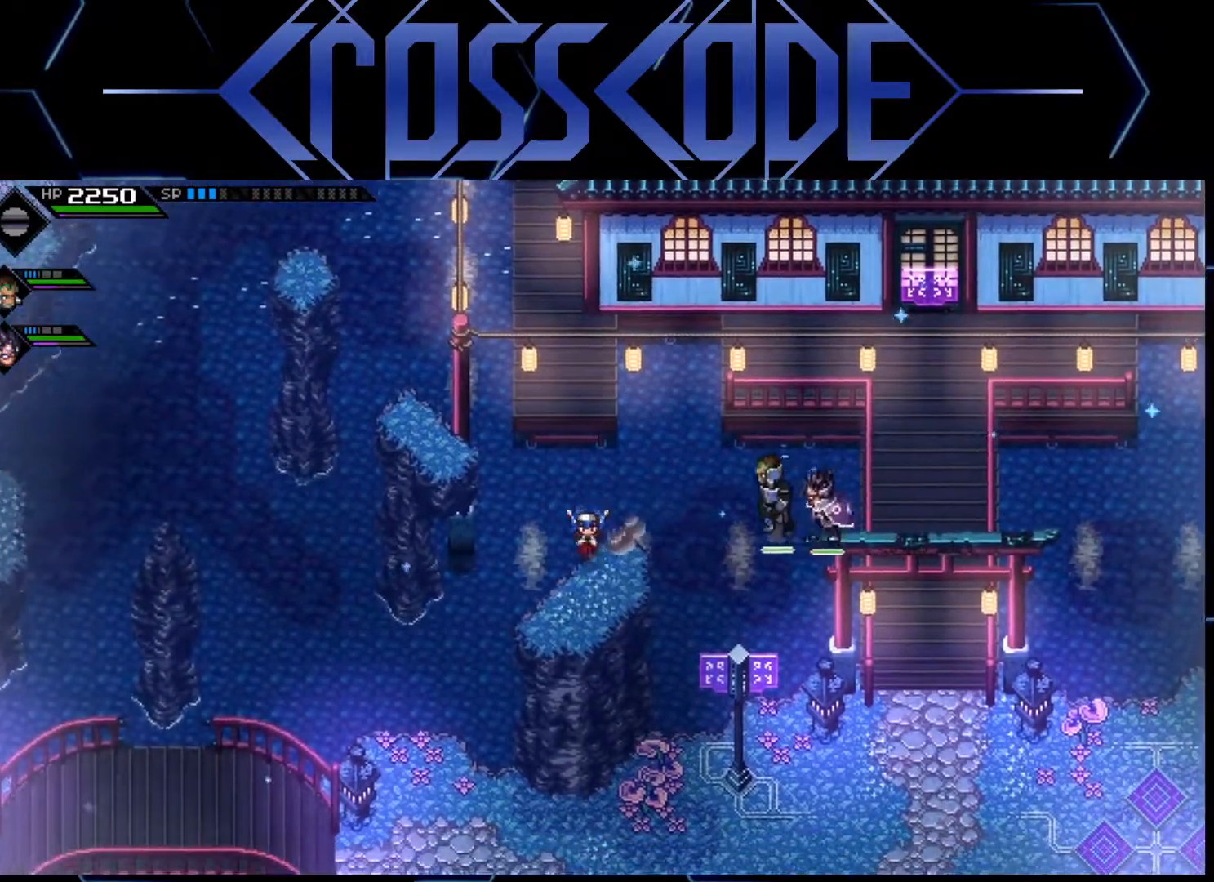
{"buttons": [], "left_stick": "up-left", "right_stick": "center", "events": [[17, "left_stick", "center"], [450, "left_stick", "up-left"]]}
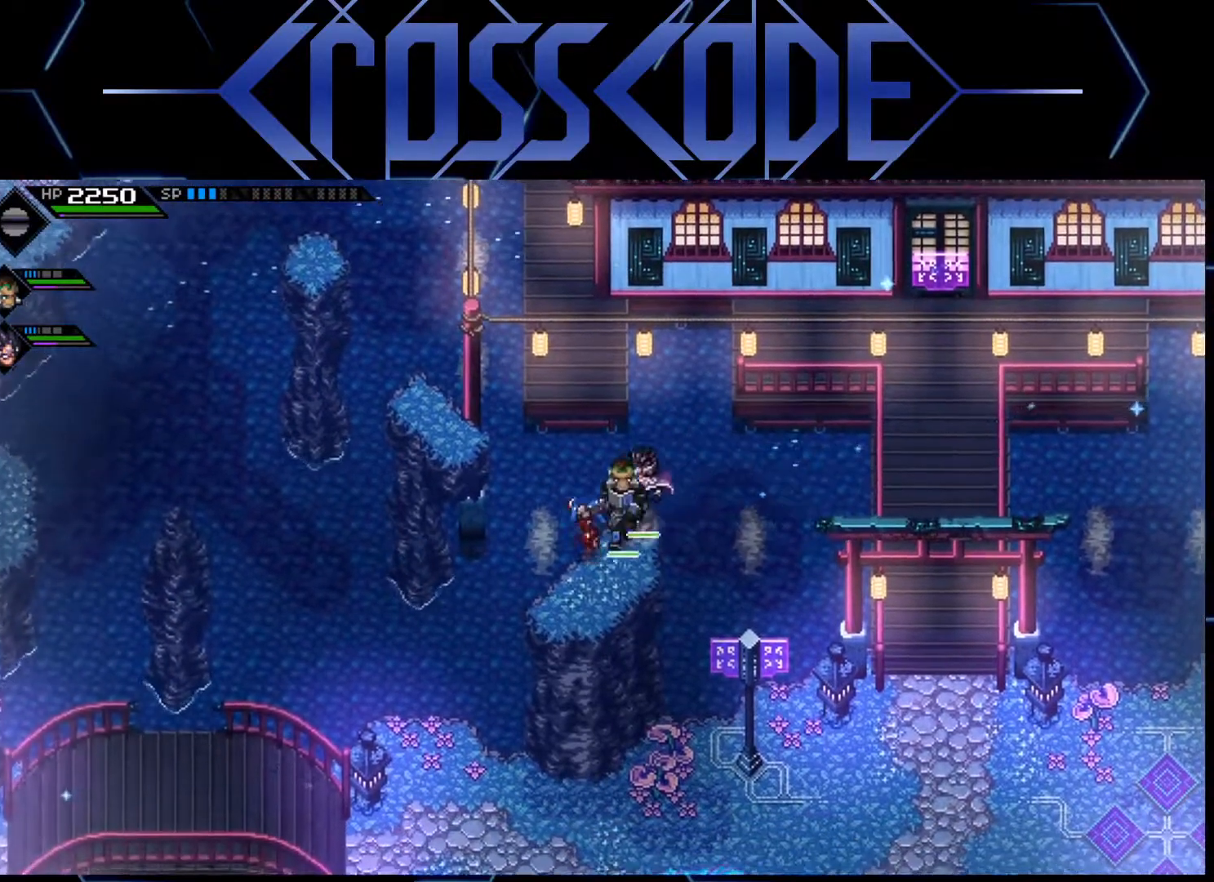
{"buttons": [], "left_stick": "center", "right_stick": "center", "events": [[483, "left_stick", "center"]]}
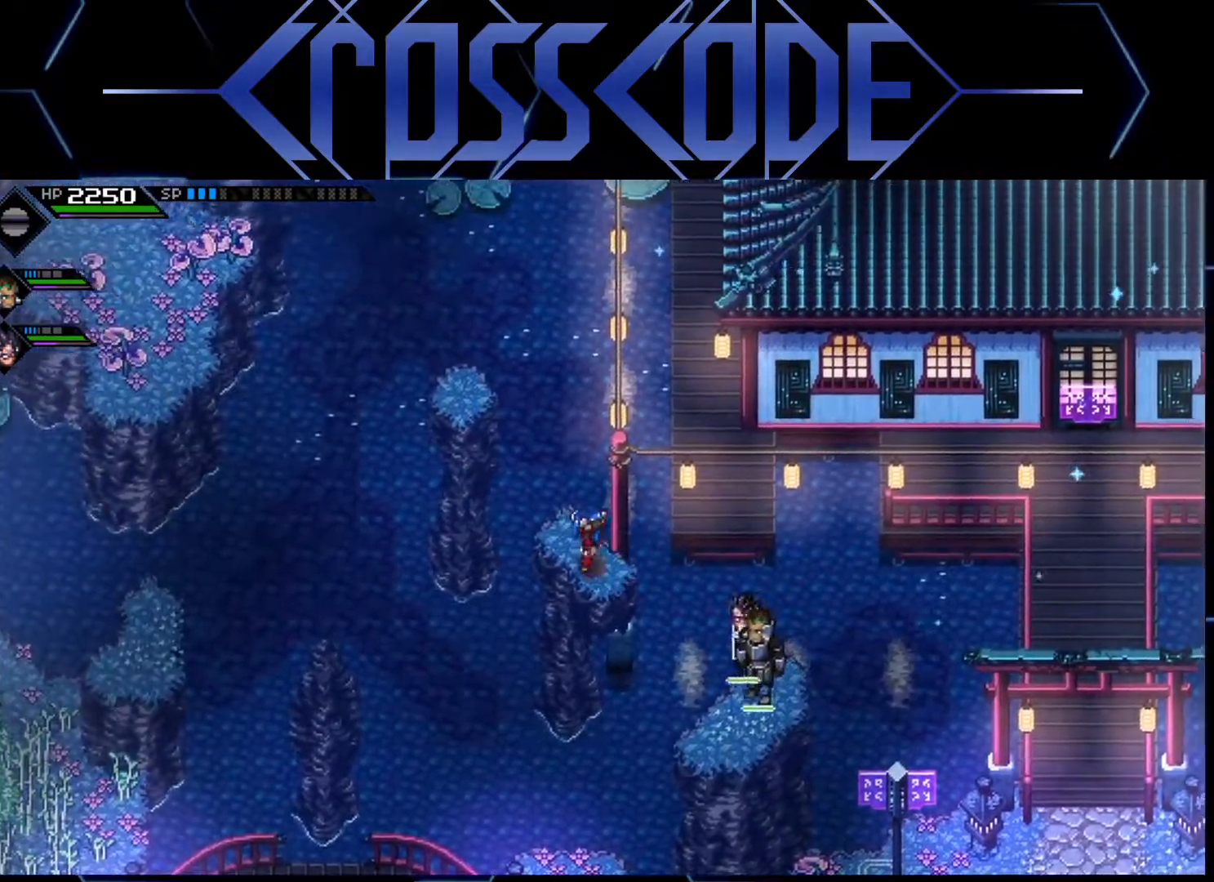
{"buttons": [], "left_stick": "up-left", "right_stick": "center", "events": [[233, "left_stick", "up-left"]]}
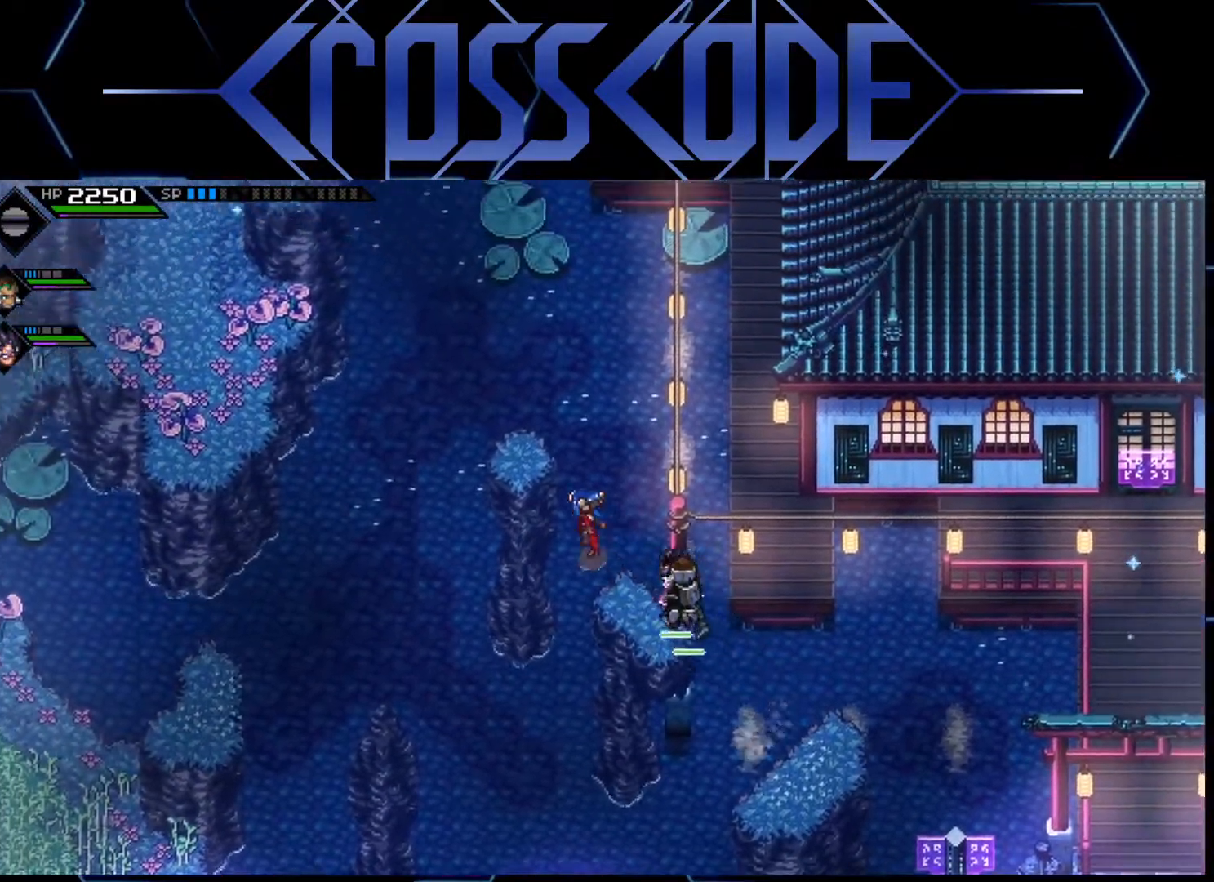
{"buttons": [], "left_stick": "center", "right_stick": "center", "events": [[250, "left_stick", "center"]]}
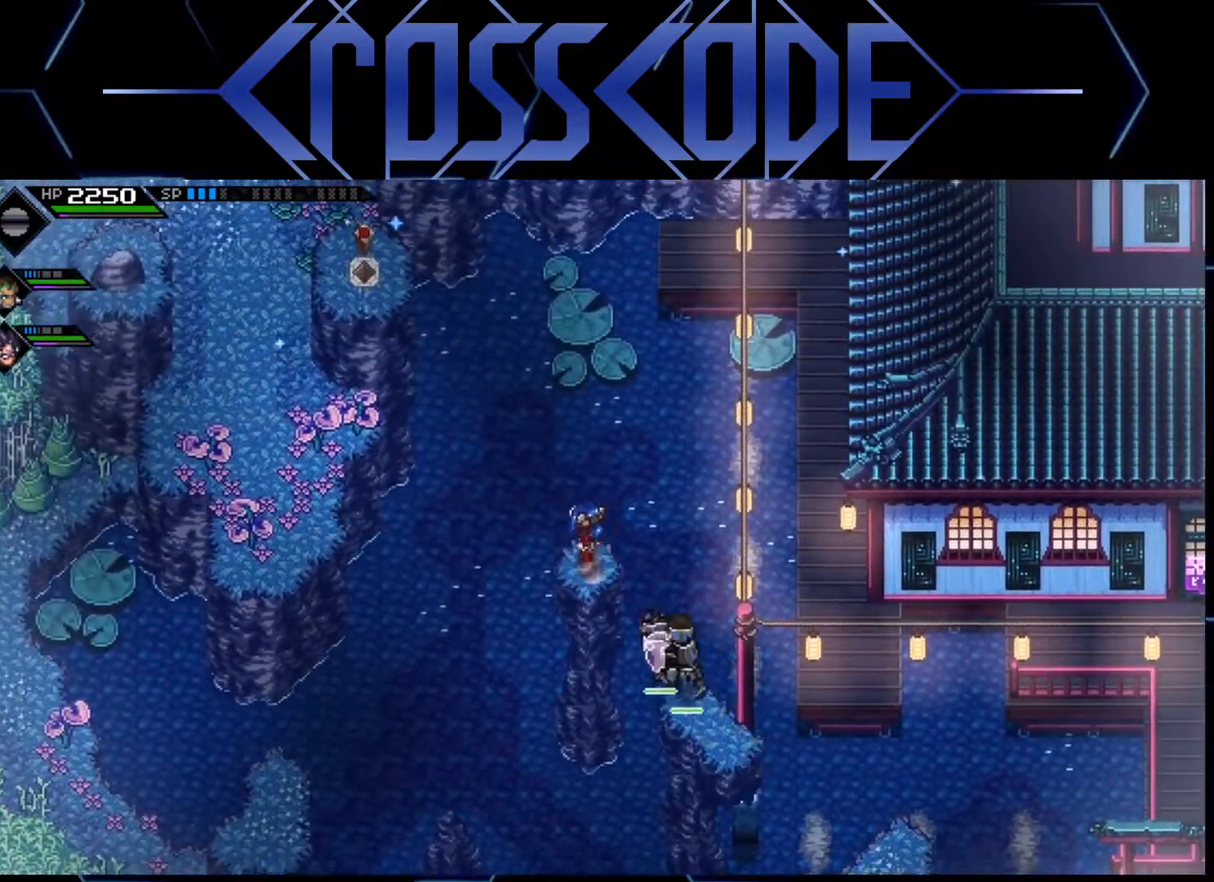
{"buttons": [], "left_stick": "center", "right_stick": "up-left", "events": [[133, "right_stick", "up-left"]]}
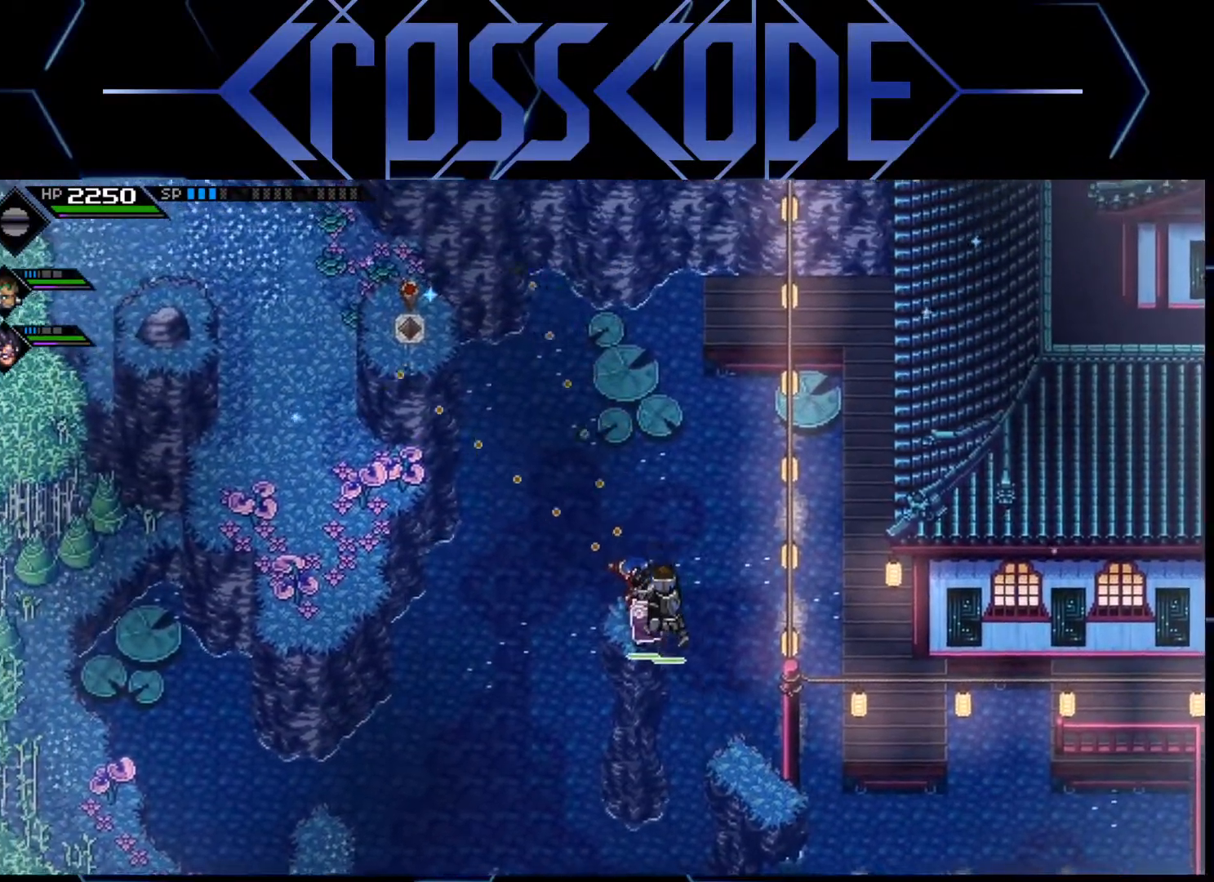
{"buttons": [], "left_stick": "center", "right_stick": "up-left", "events": []}
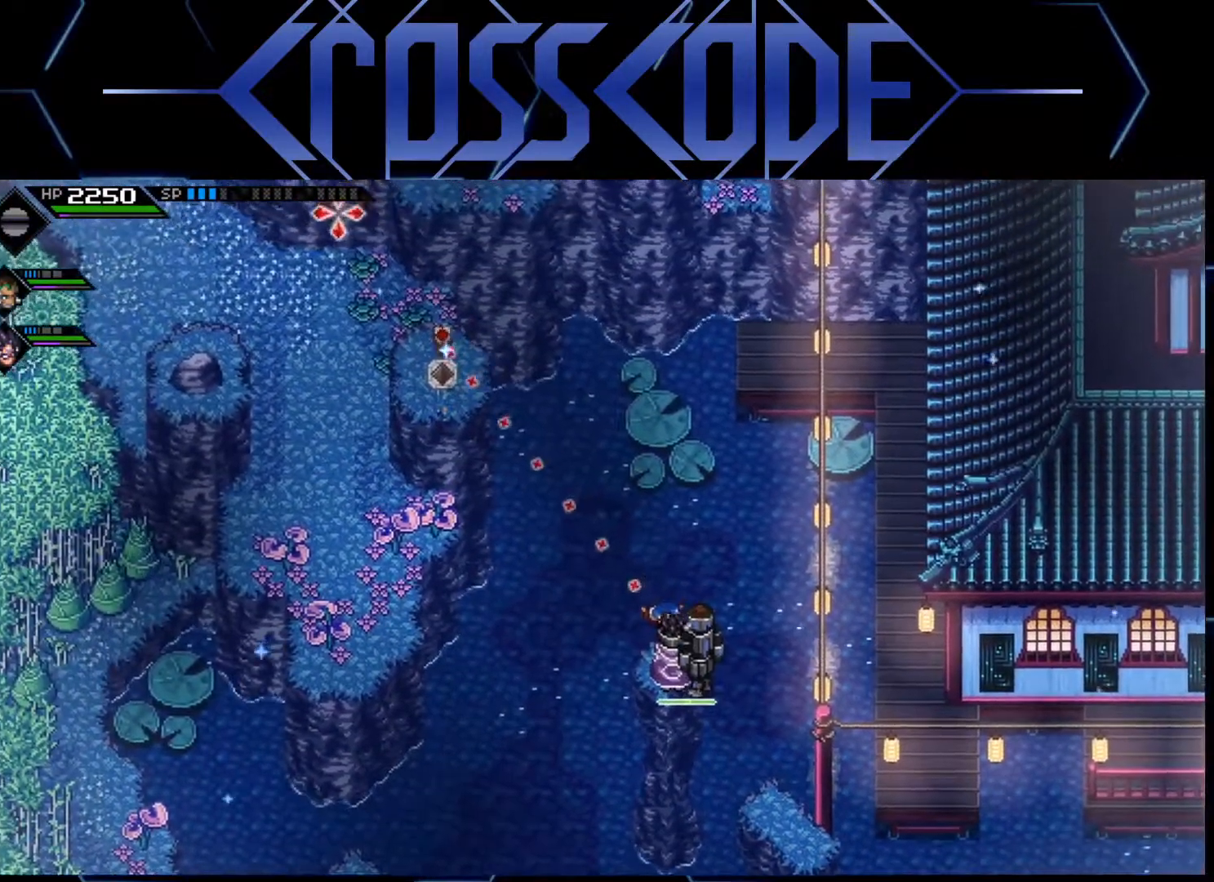
{"buttons": [], "left_stick": "center", "right_stick": "center", "events": [[83, "R1", "down"], [233, "R1", "up"], [383, "right_stick", "center"]]}
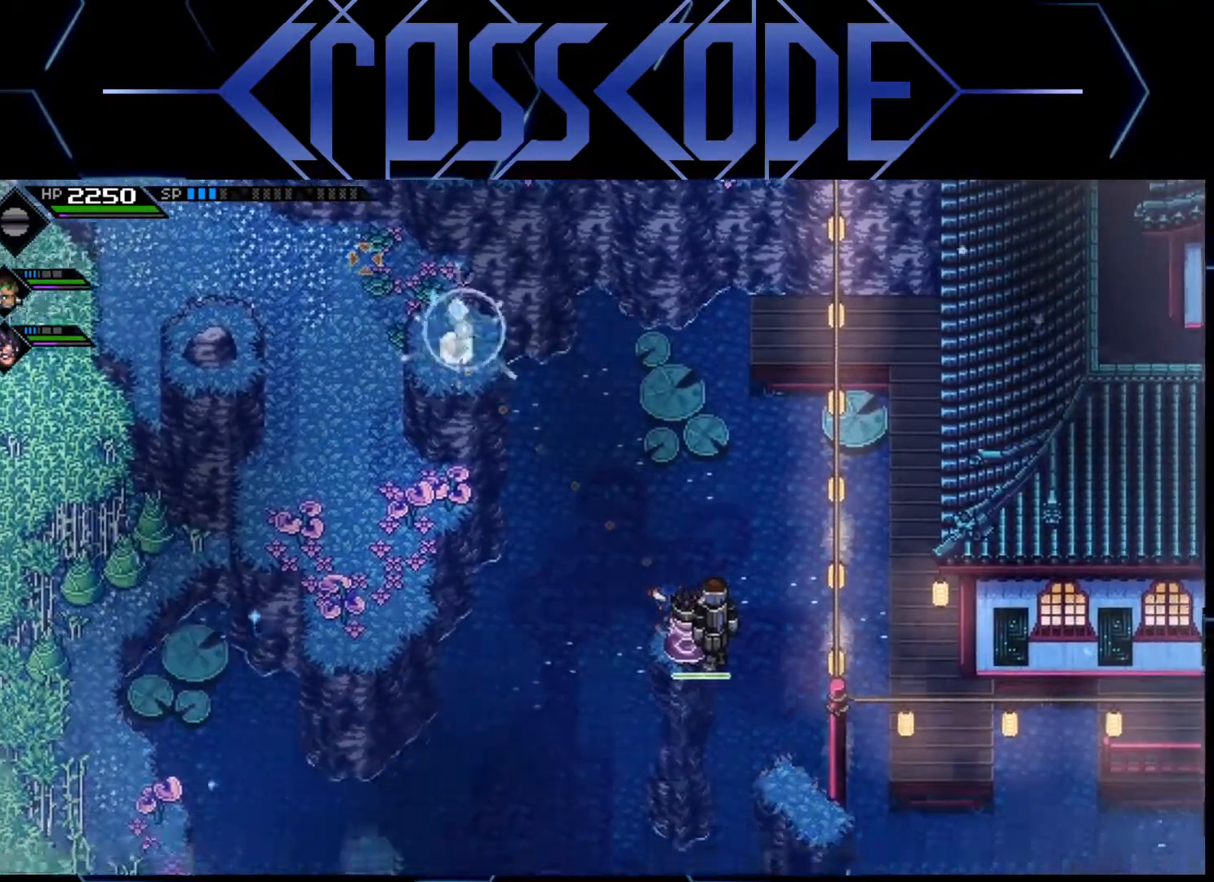
{"buttons": [], "left_stick": "center", "right_stick": "center", "events": []}
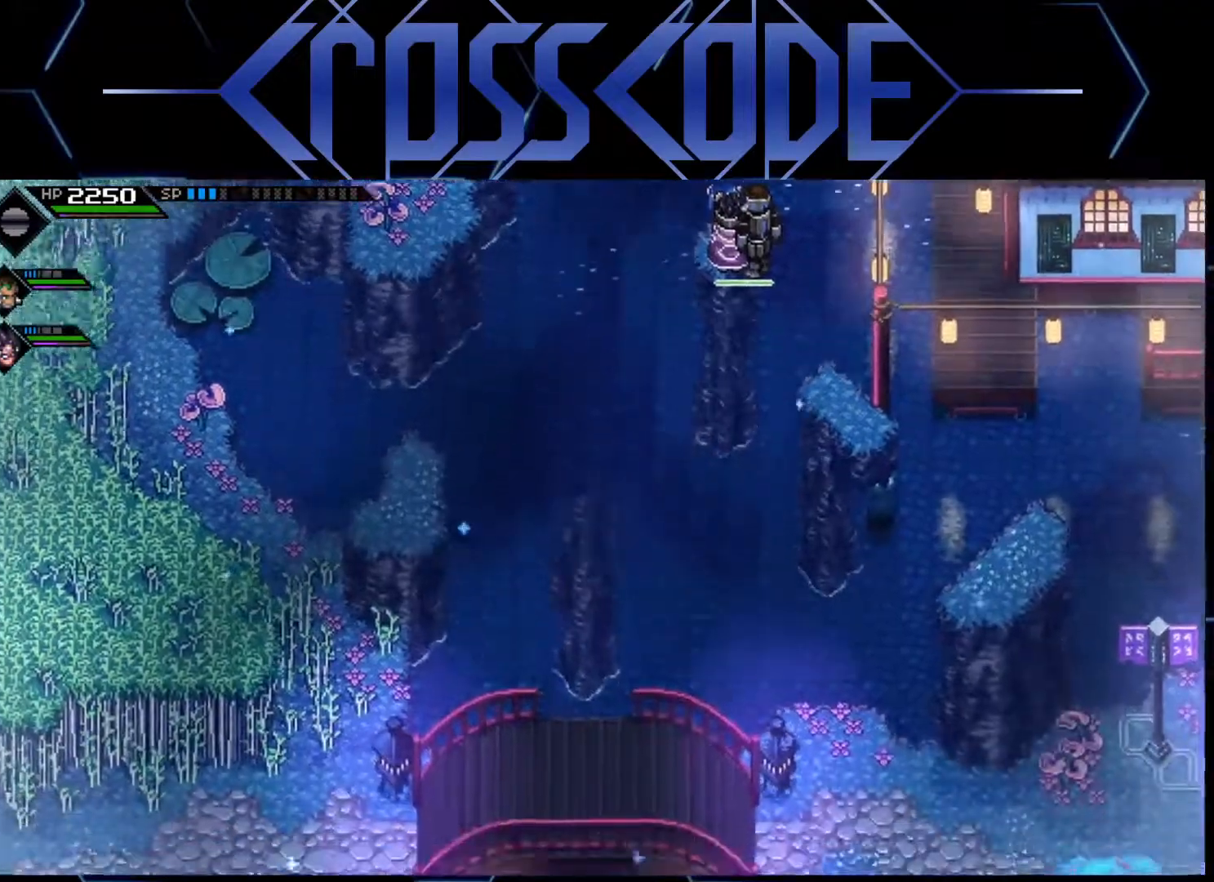
{"buttons": [], "left_stick": "center", "right_stick": "center", "events": []}
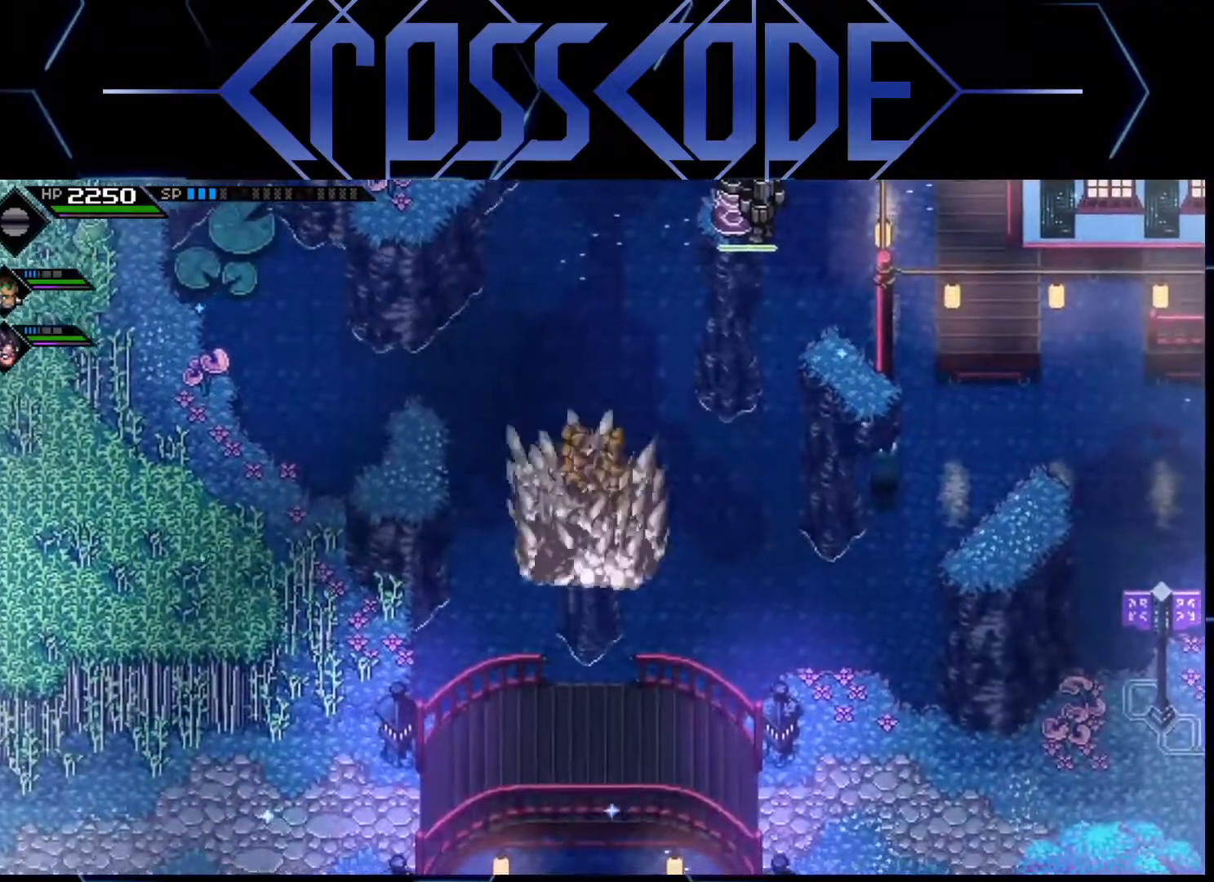
{"buttons": [], "left_stick": "center", "right_stick": "center", "events": []}
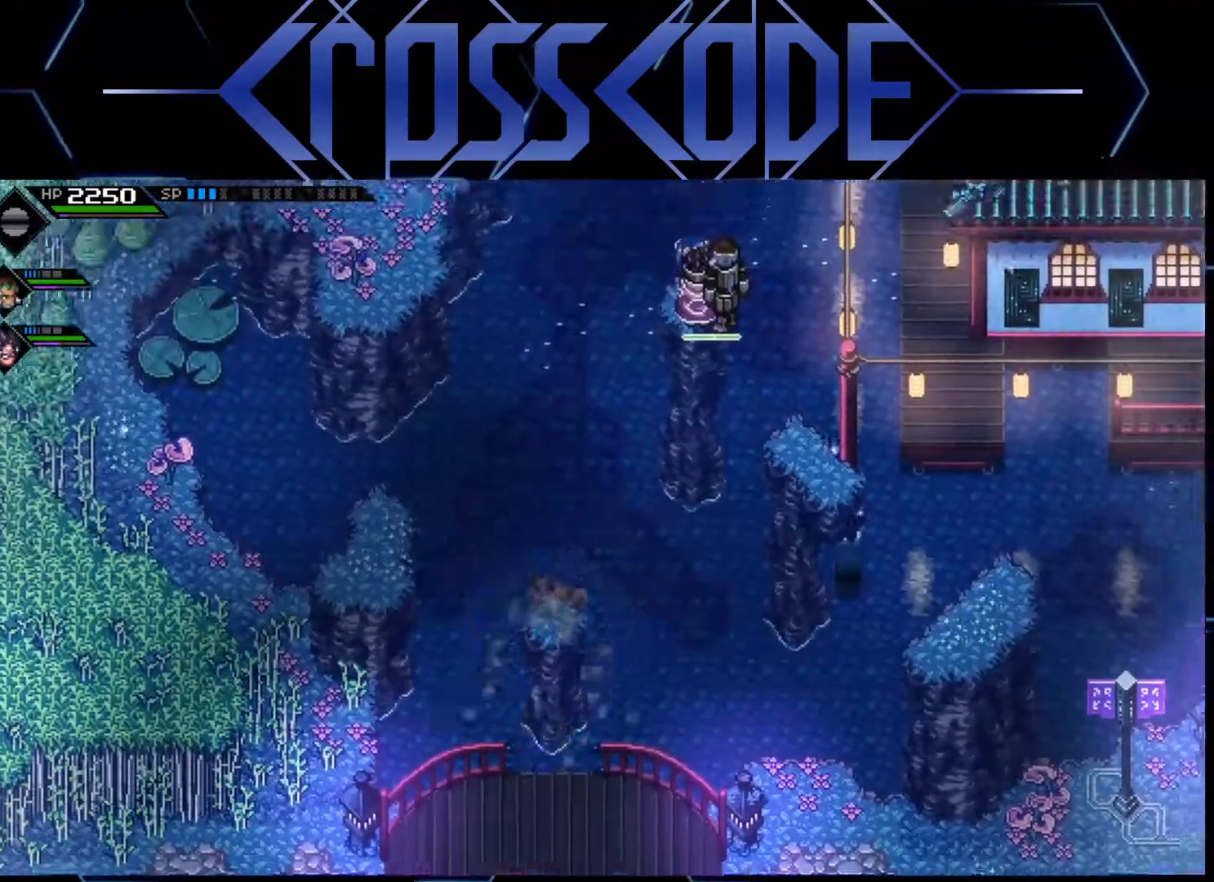
{"buttons": [], "left_stick": "center", "right_stick": "center", "events": []}
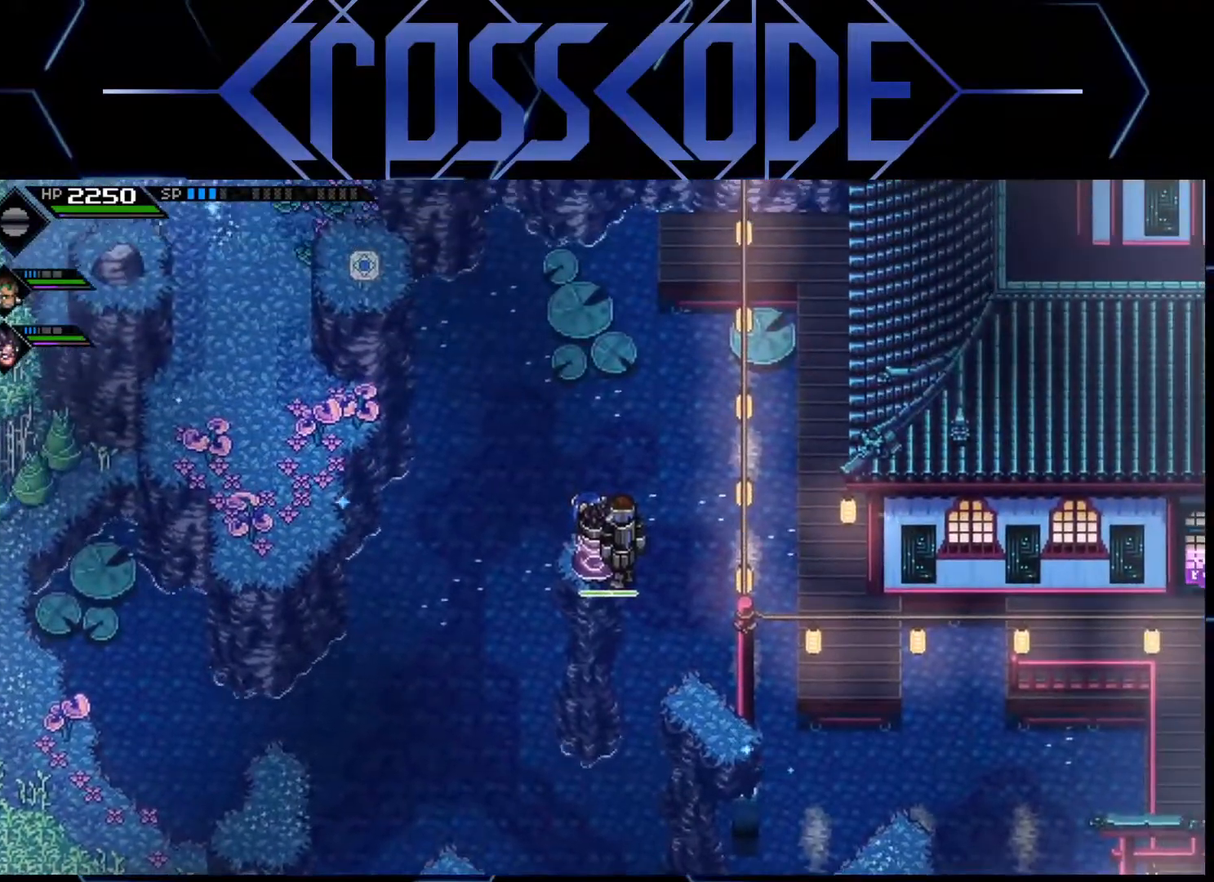
{"buttons": [], "left_stick": "center", "right_stick": "center", "events": []}
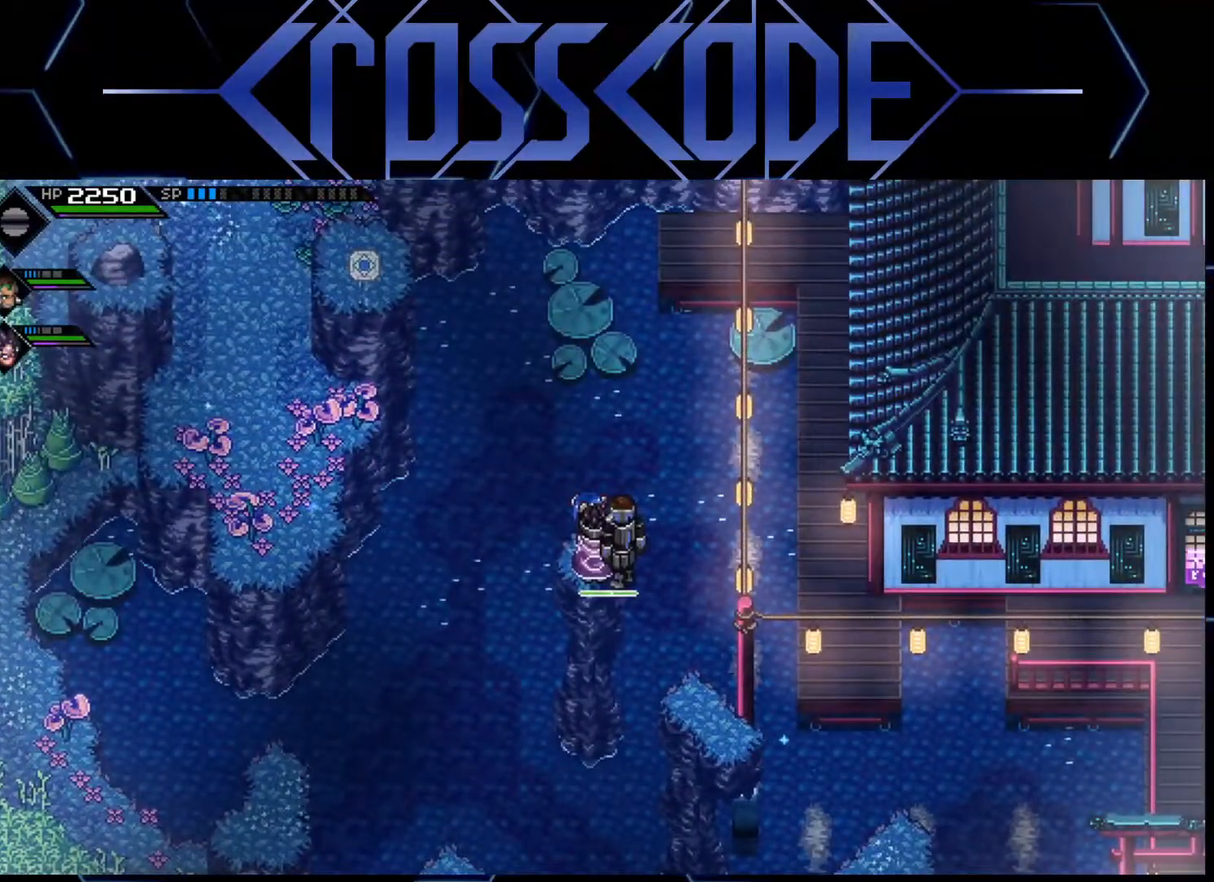
{"buttons": [], "left_stick": "center", "right_stick": "center", "events": []}
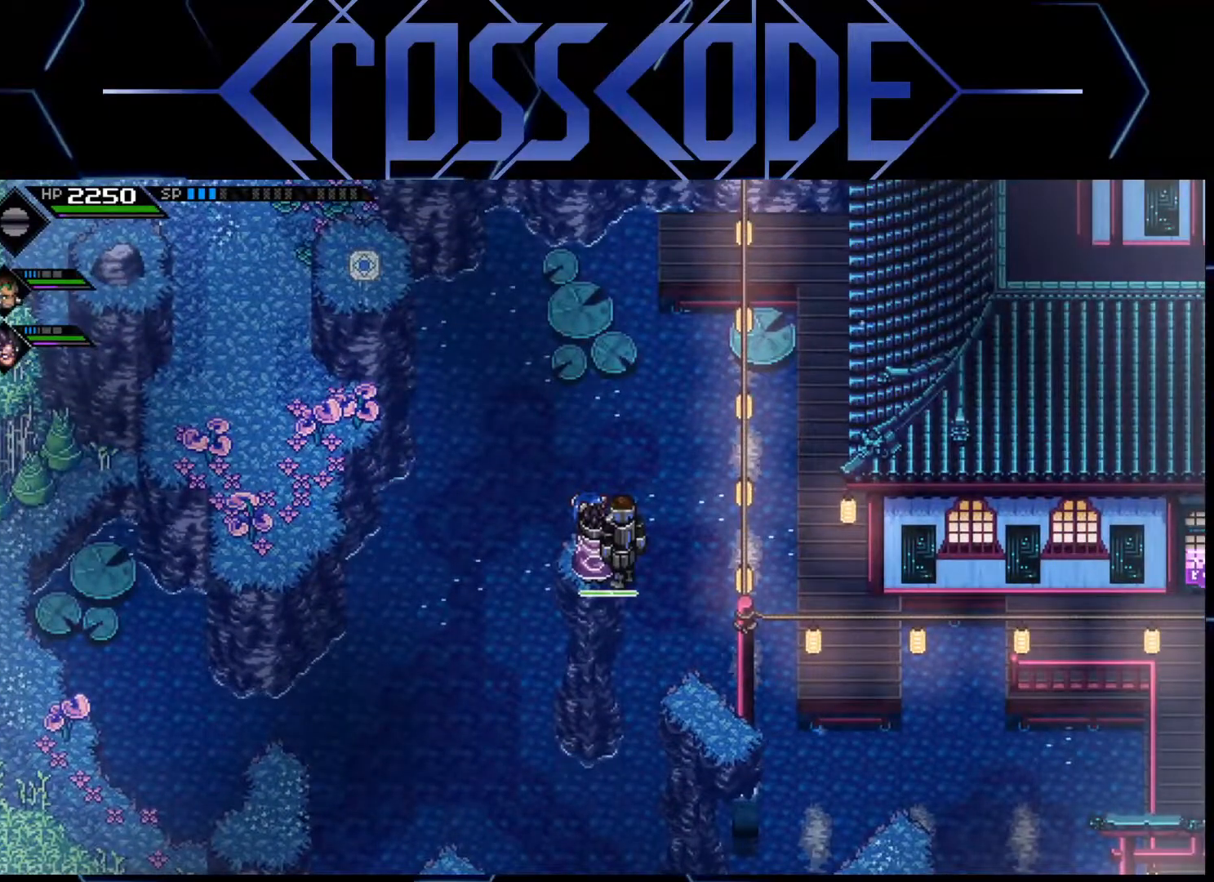
{"buttons": [], "left_stick": "down-right", "right_stick": "center", "events": [[50, "left_stick", "right"], [133, "left_stick", "down-right"]]}
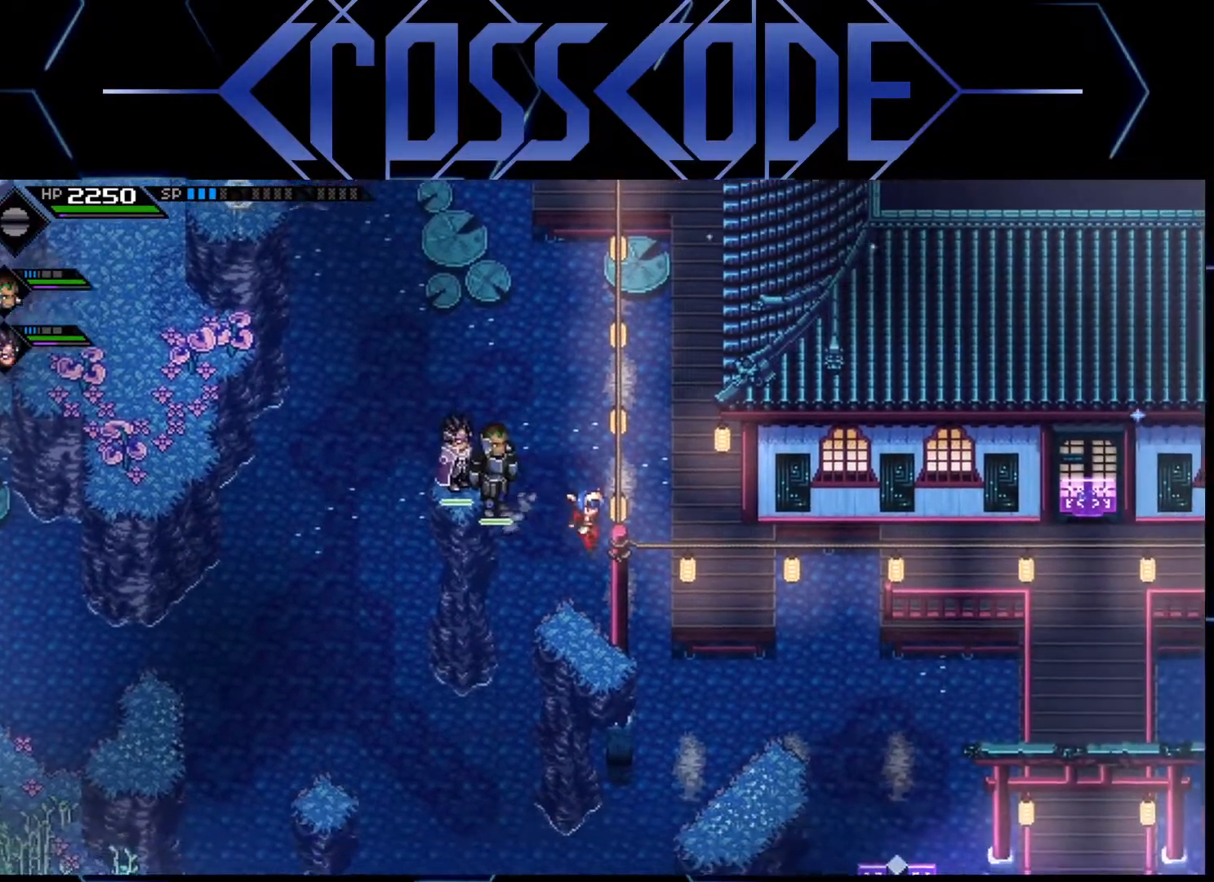
{"buttons": [], "left_stick": "center", "right_stick": "center", "events": [[133, "left_stick", "center"]]}
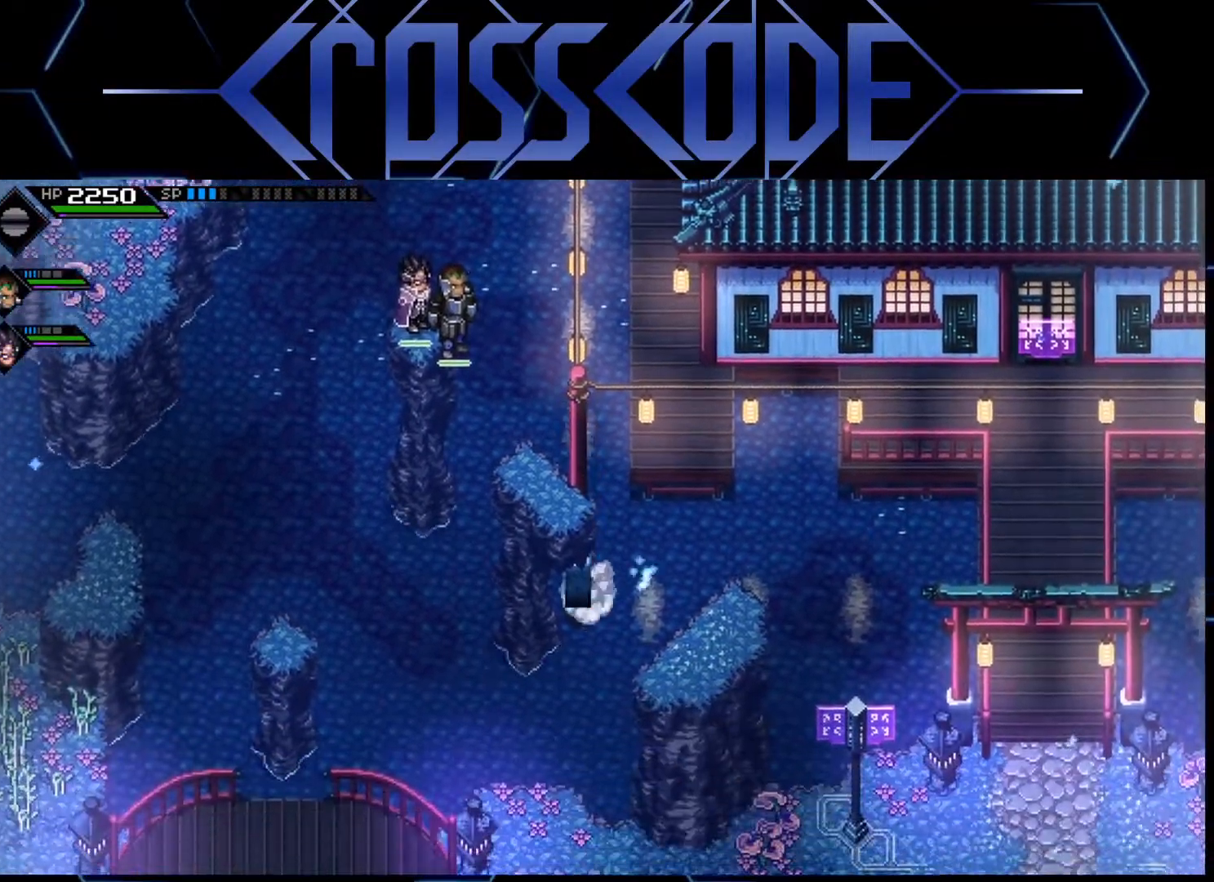
{"buttons": [], "left_stick": "center", "right_stick": "center", "events": []}
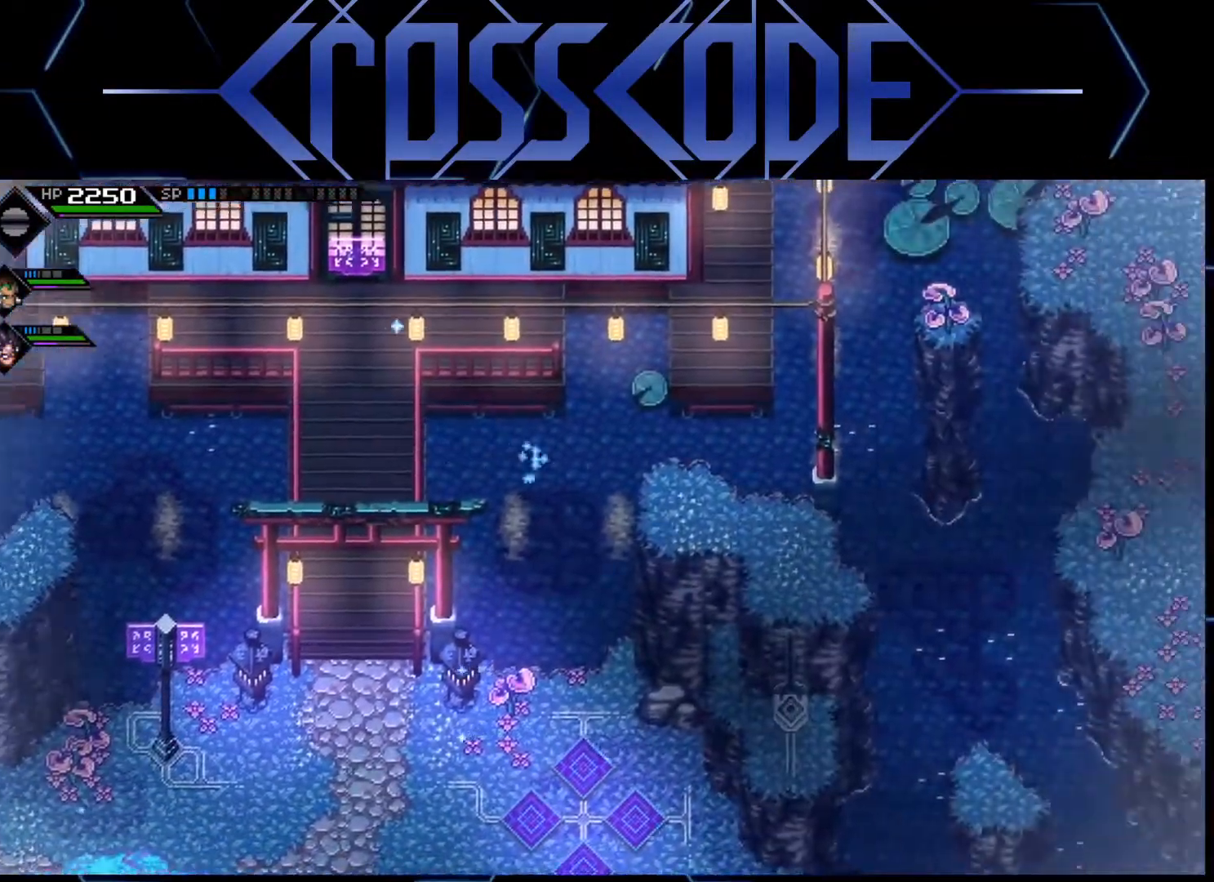
{"buttons": [], "left_stick": "center", "right_stick": "center", "events": []}